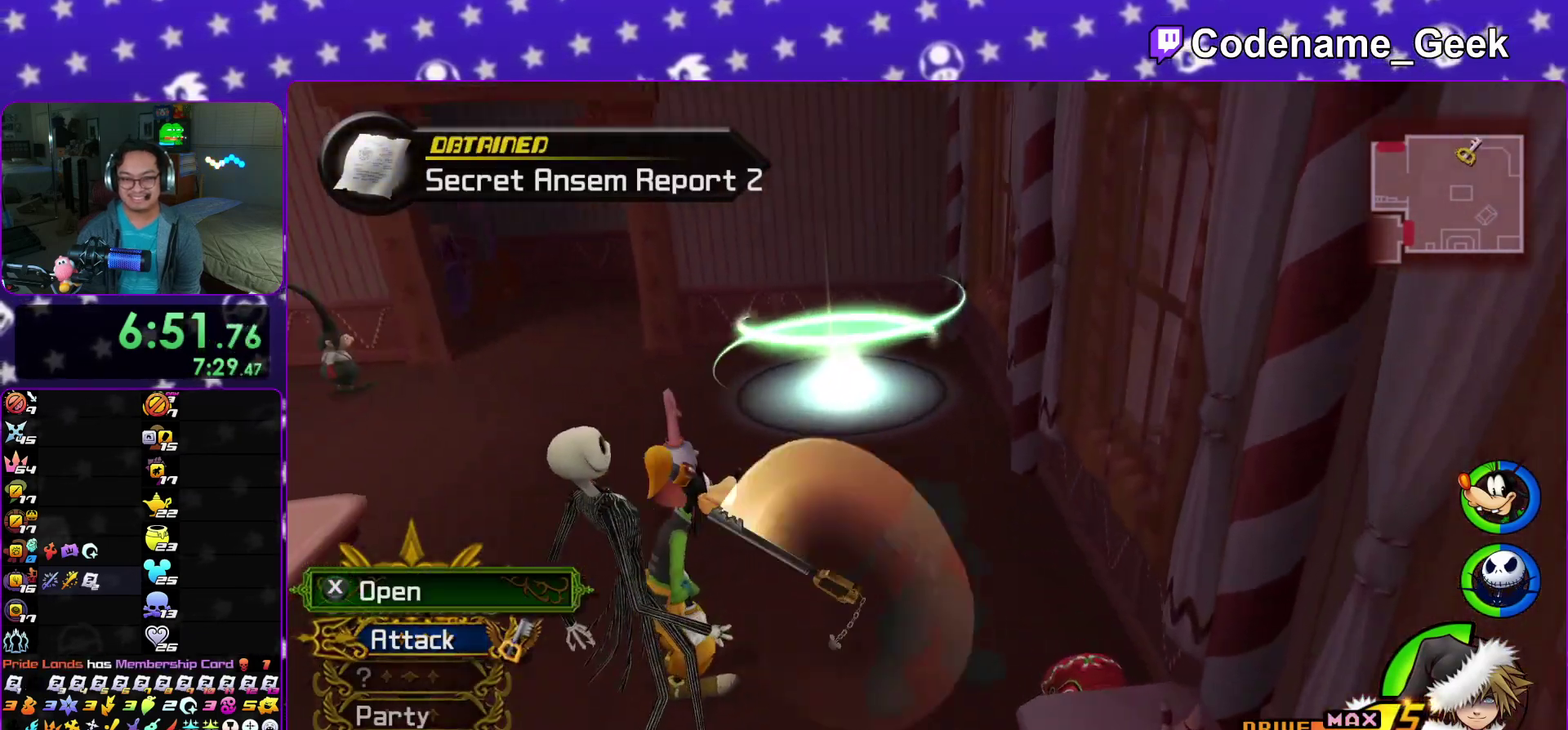
Gameplay with a controller (Nintendo layout); each line is a JSON object with the inputs held at the frame after it (dt_ms = milliseconds from this image to that frame). "events" lists button and stick changes between this image and that frame as [ms after this image, input, new state], when the widget could be followed in between. This overlay highlights the sticks when they move; stick clicks (L3 R3) are not distinguishable. Not read: HOME L3 R3 SELECT START.
{"dt_ms": 500, "buttons": [], "left_stick": "up", "right_stick": "center"}
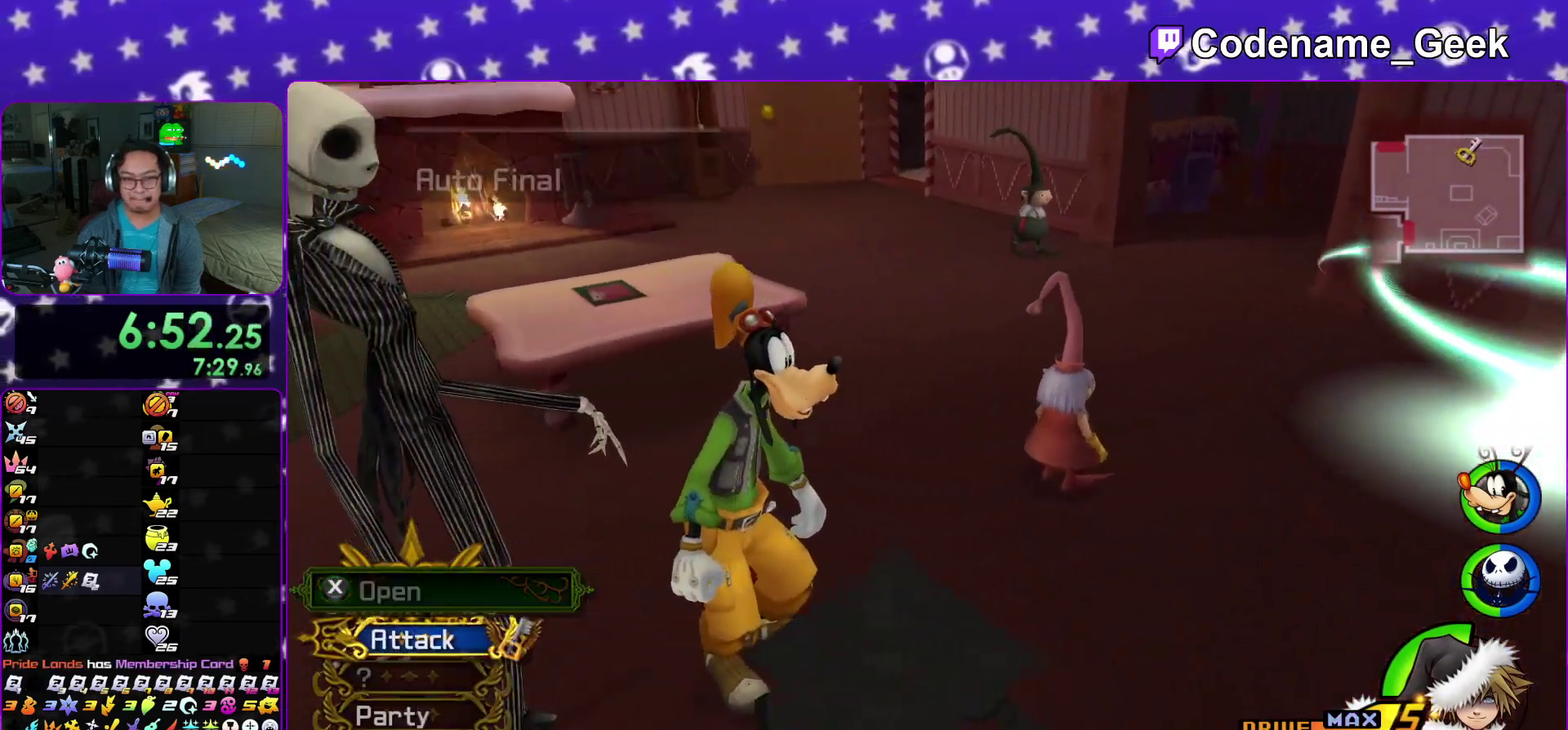
{"dt_ms": 500, "buttons": ["Y"], "left_stick": "up", "right_stick": "right"}
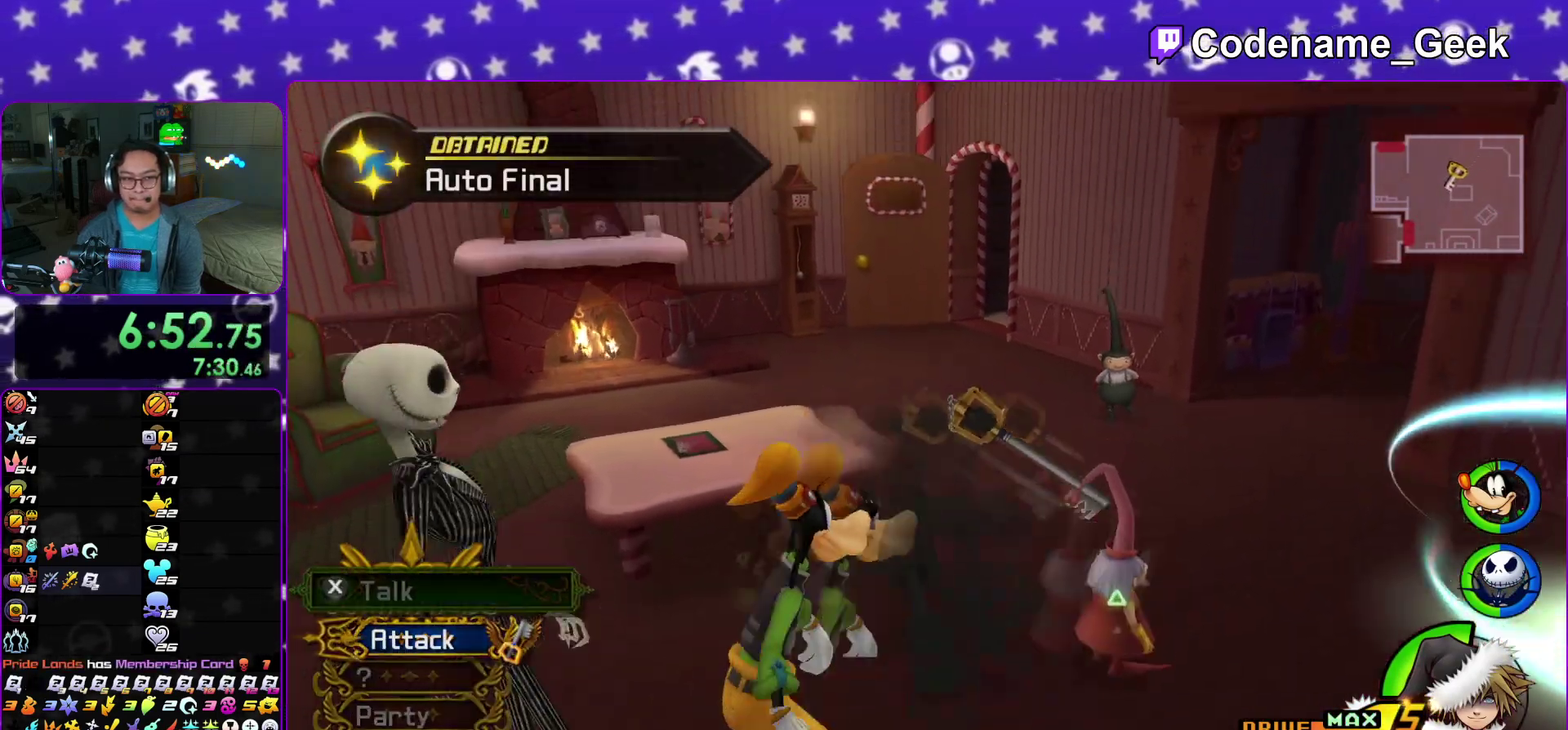
{"dt_ms": 400, "buttons": [], "left_stick": "up", "right_stick": "center"}
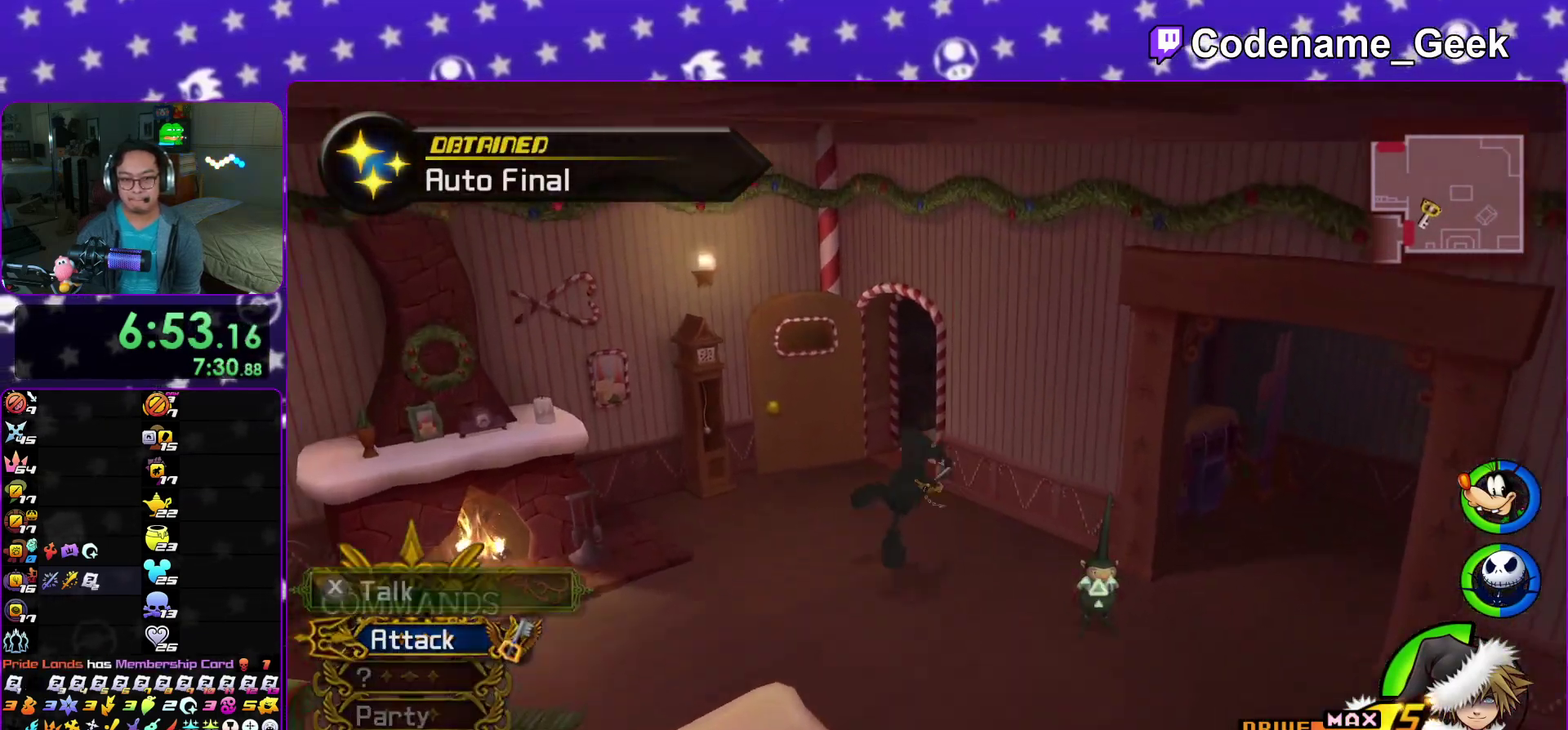
{"dt_ms": 600, "buttons": [], "left_stick": "right", "right_stick": "down-right"}
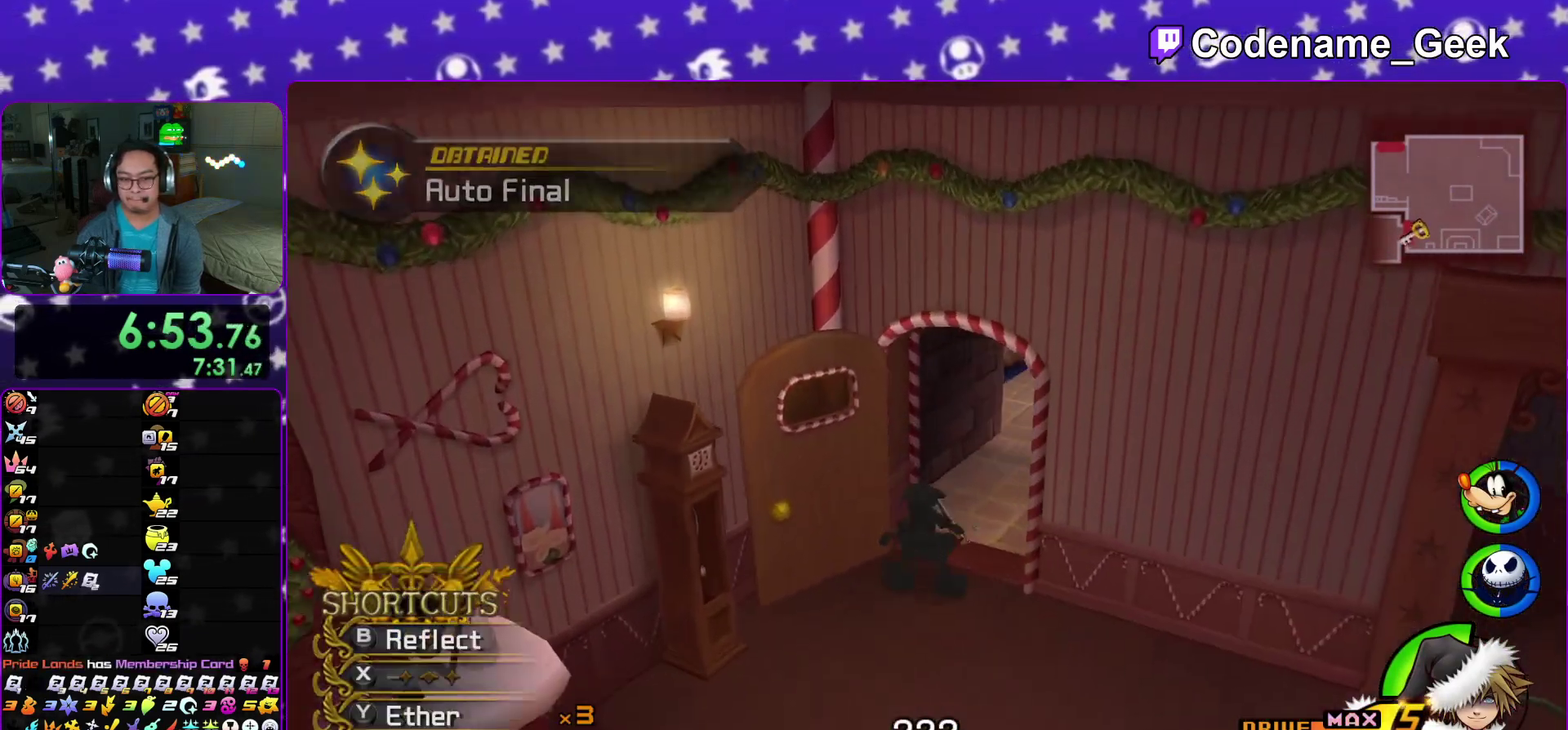
{"dt_ms": 300, "buttons": [], "left_stick": "right", "right_stick": "down", "events": [[17, "right_stick", "center"], [167, "right_stick", "down"]]}
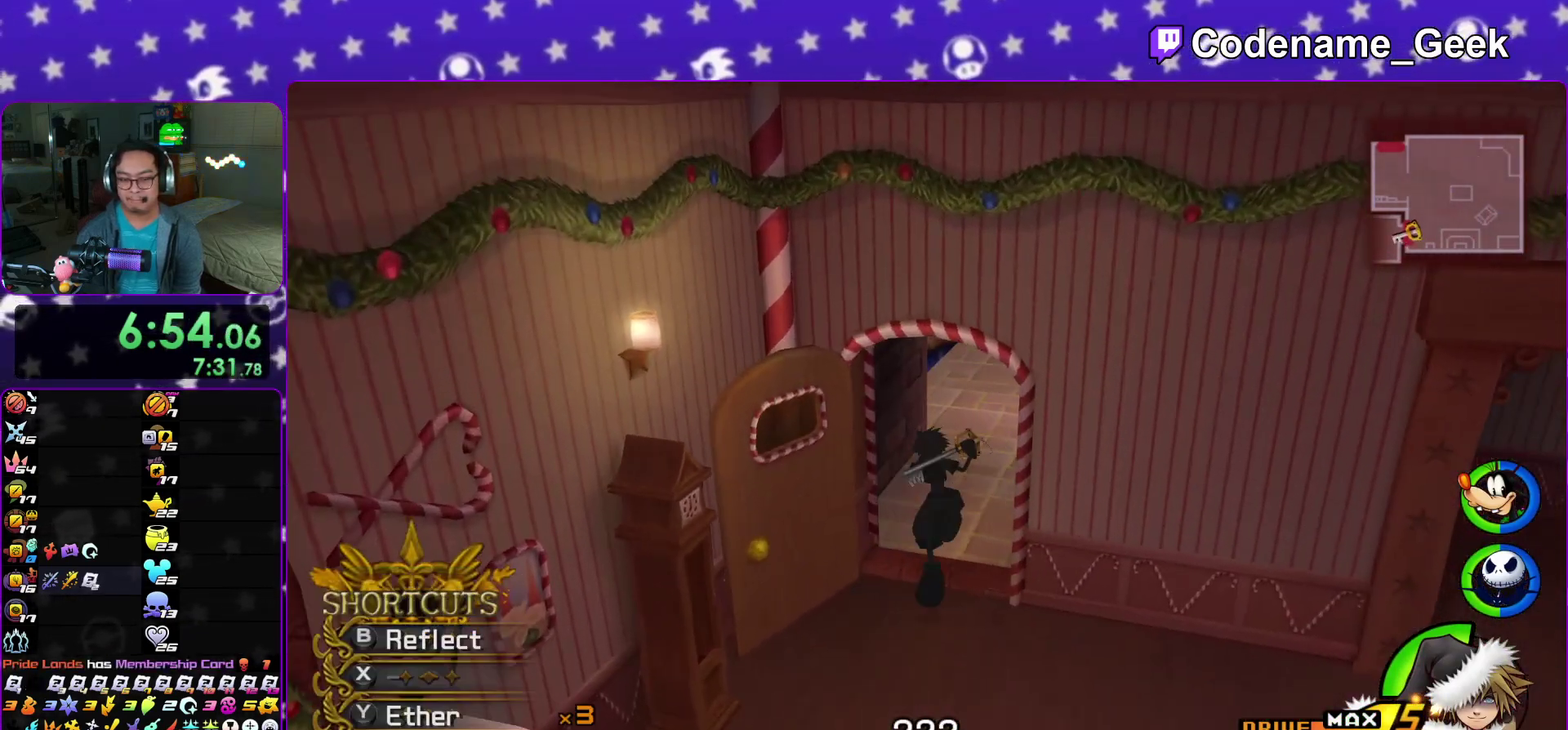
{"dt_ms": 700, "buttons": [], "left_stick": "up", "right_stick": "center"}
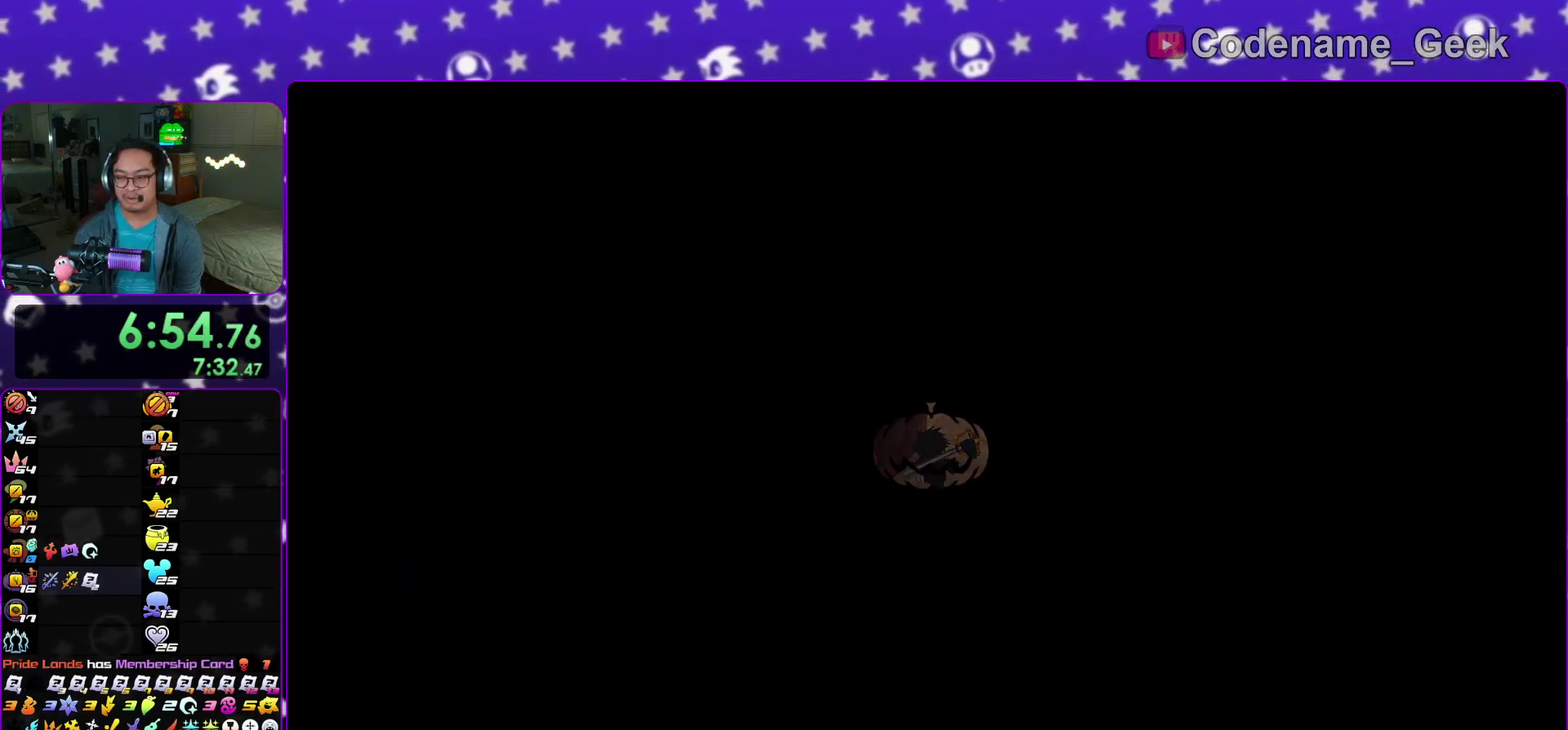
{"dt_ms": 400, "buttons": ["A"], "left_stick": "up", "right_stick": "center"}
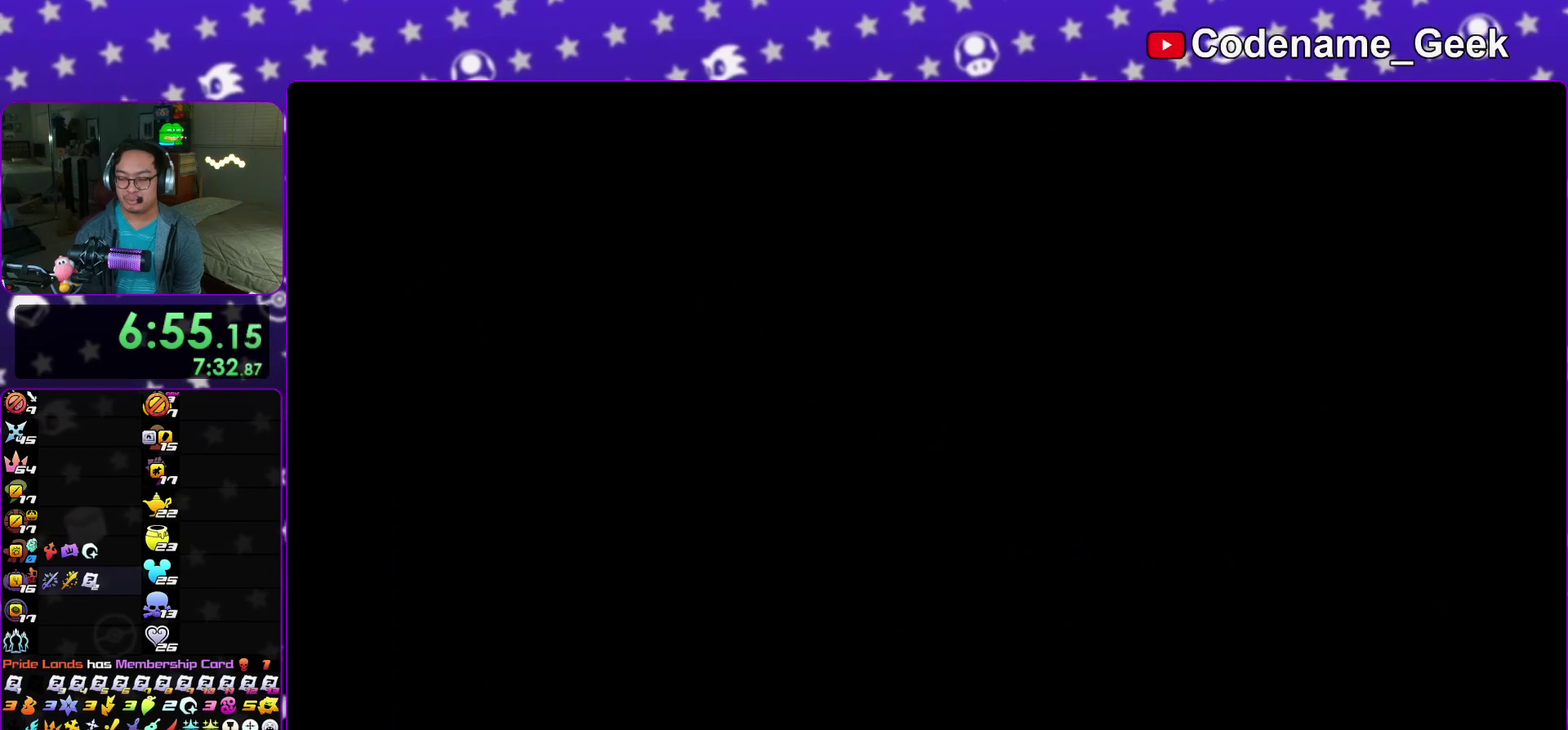
{"dt_ms": 600, "buttons": ["A"], "left_stick": "center", "right_stick": "center"}